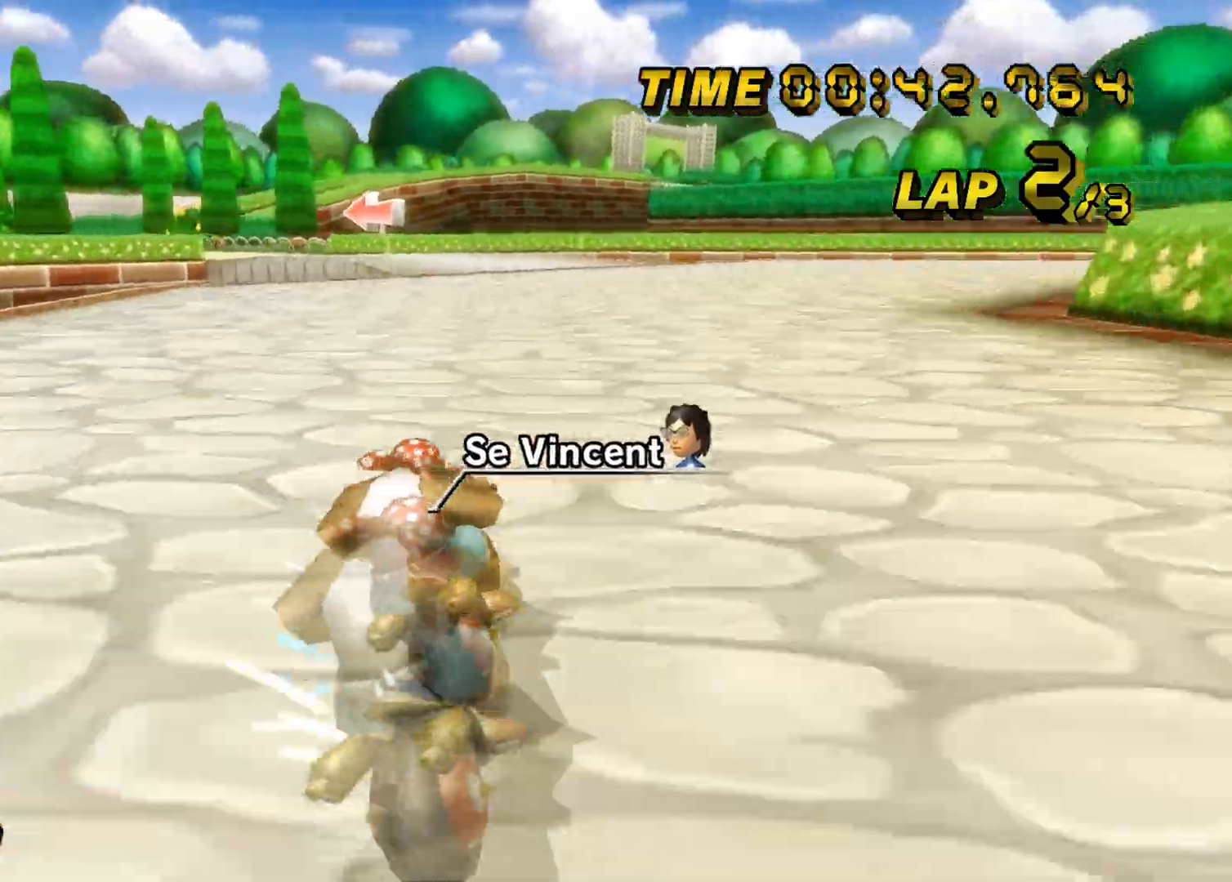
Gameplay with a controller (Nintendo layout); each line is a JSON object with the inputs held at the frame after it. "events" lists button and stick changes between this image and that frame as [ms after this image, input, new state], when the widget could be followed in between. Not read: L1 L3 R3 X Y Z.
{"buttons": ["A", "B"], "left_stick": "right", "events": []}
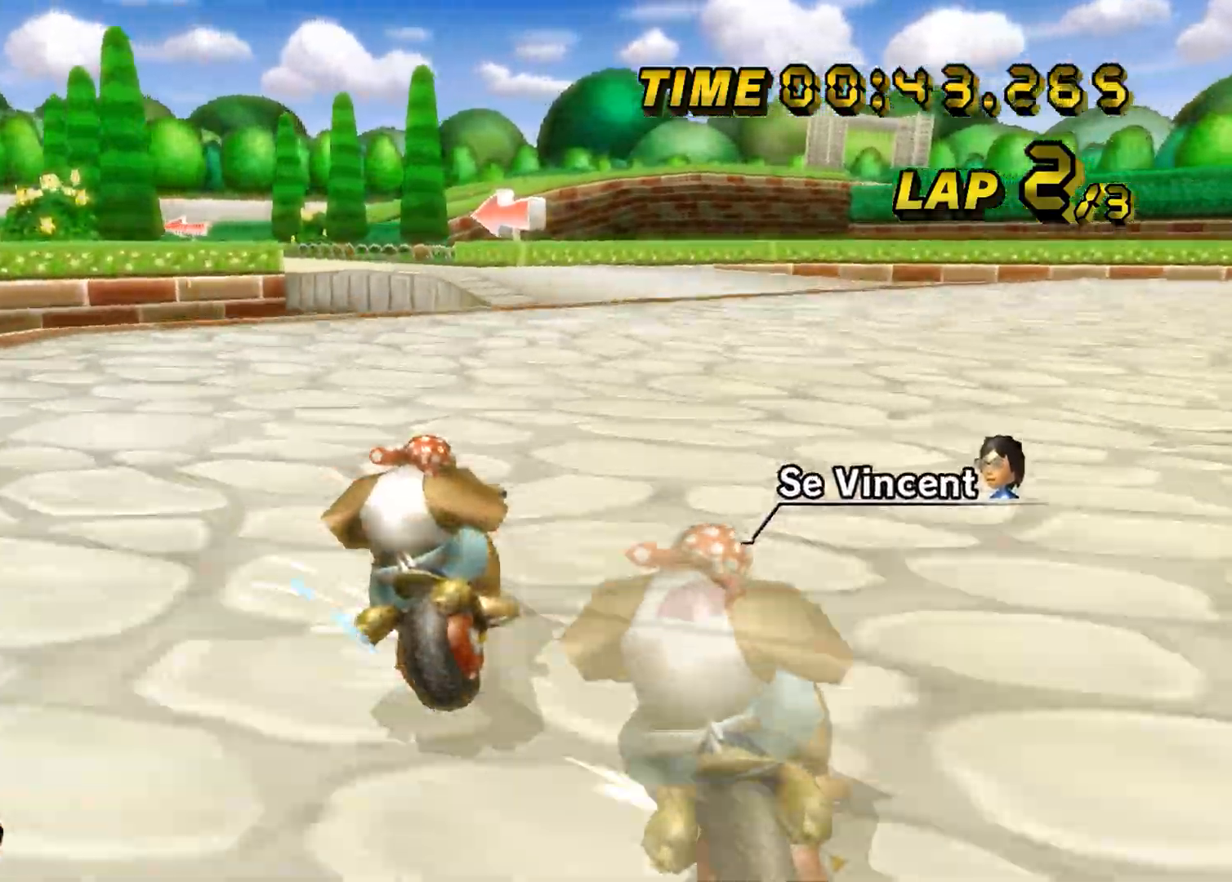
{"buttons": ["A", "B"], "left_stick": "left", "events": [[417, "left_stick", "left"]]}
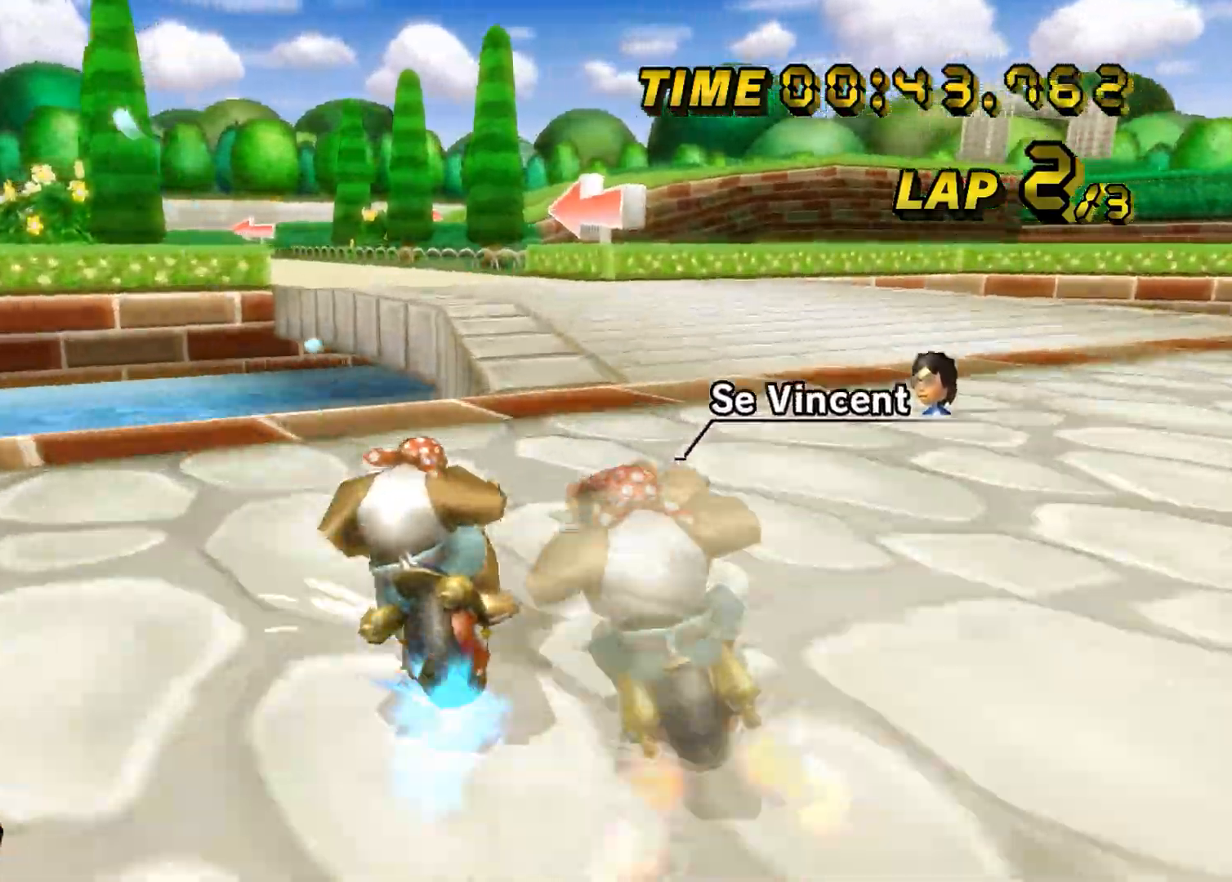
{"buttons": ["A"], "left_stick": "left", "events": [[17, "B", "up"]]}
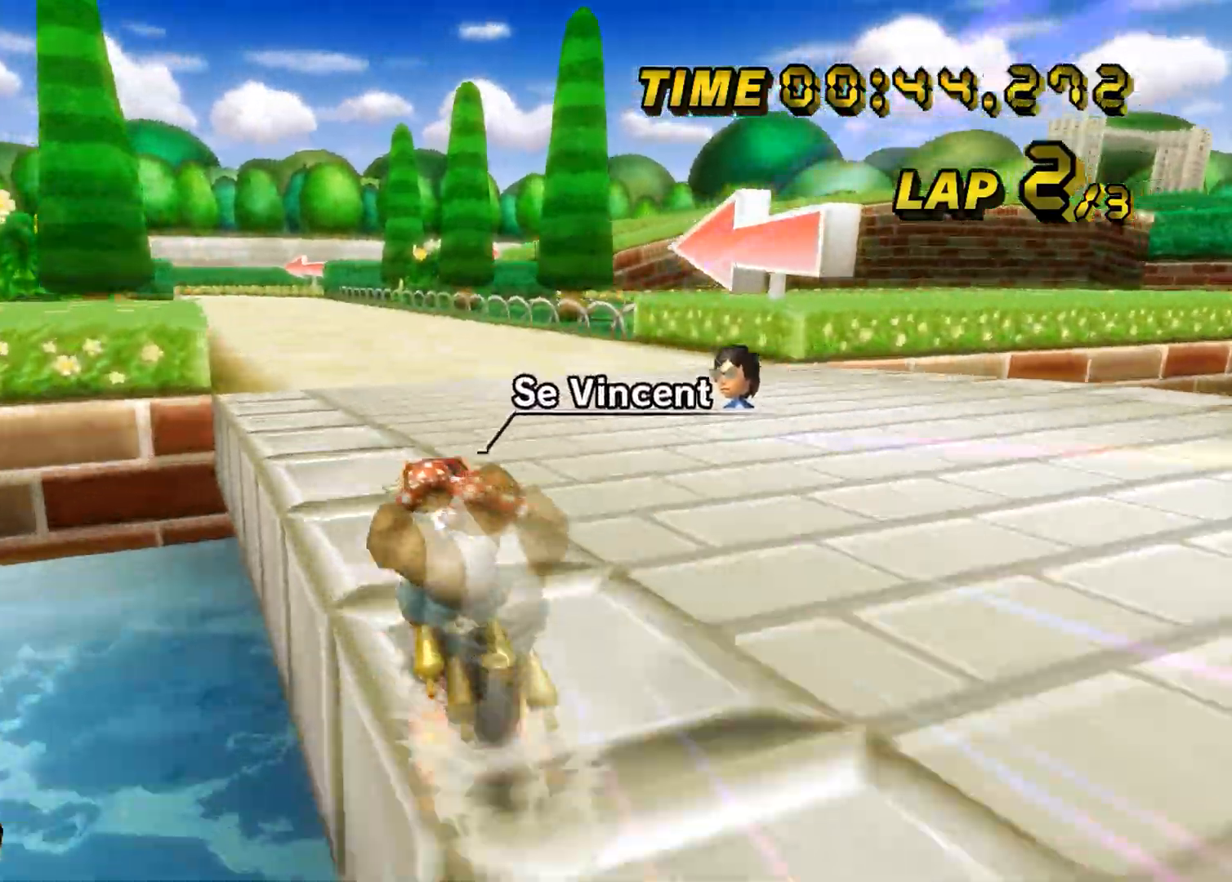
{"buttons": ["A"], "left_stick": "center", "events": [[67, "left_stick", "center"]]}
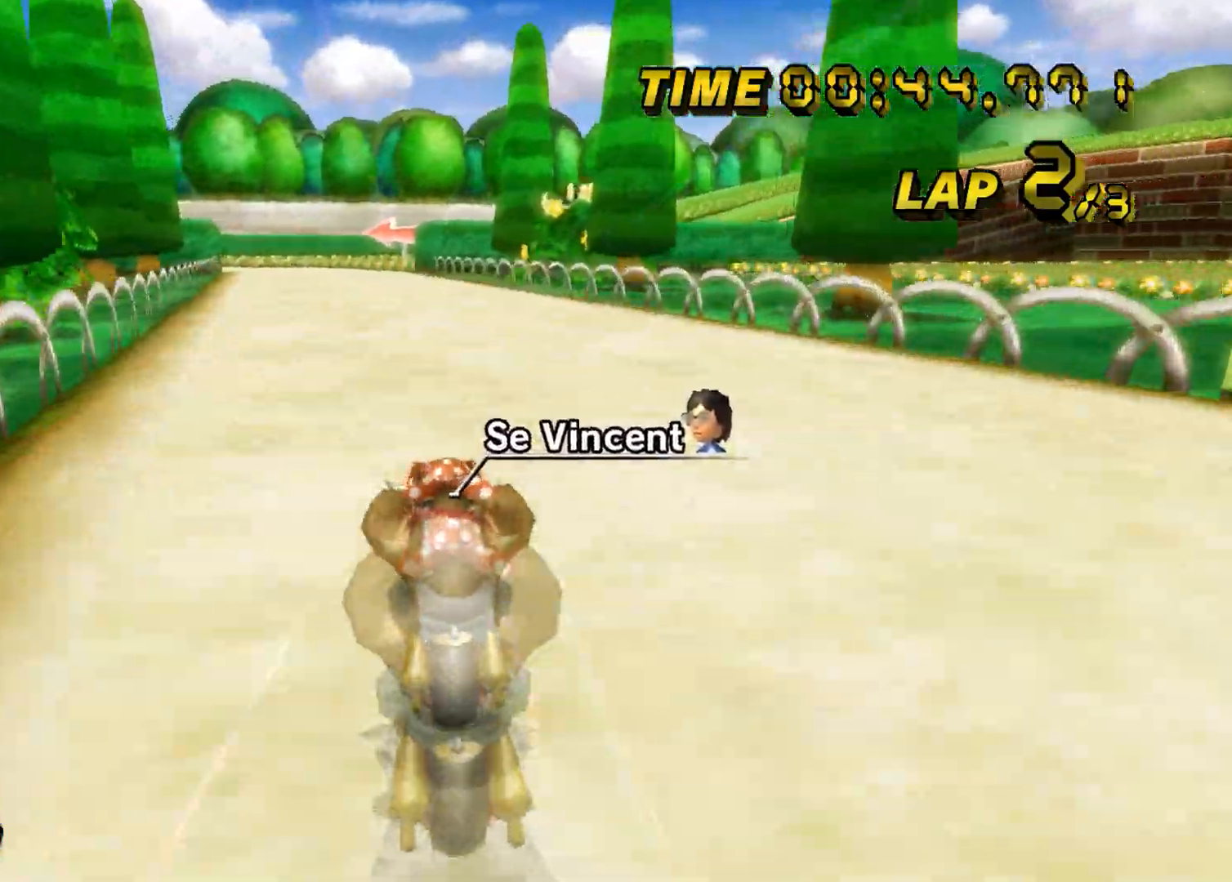
{"buttons": ["A"], "left_stick": "center", "events": []}
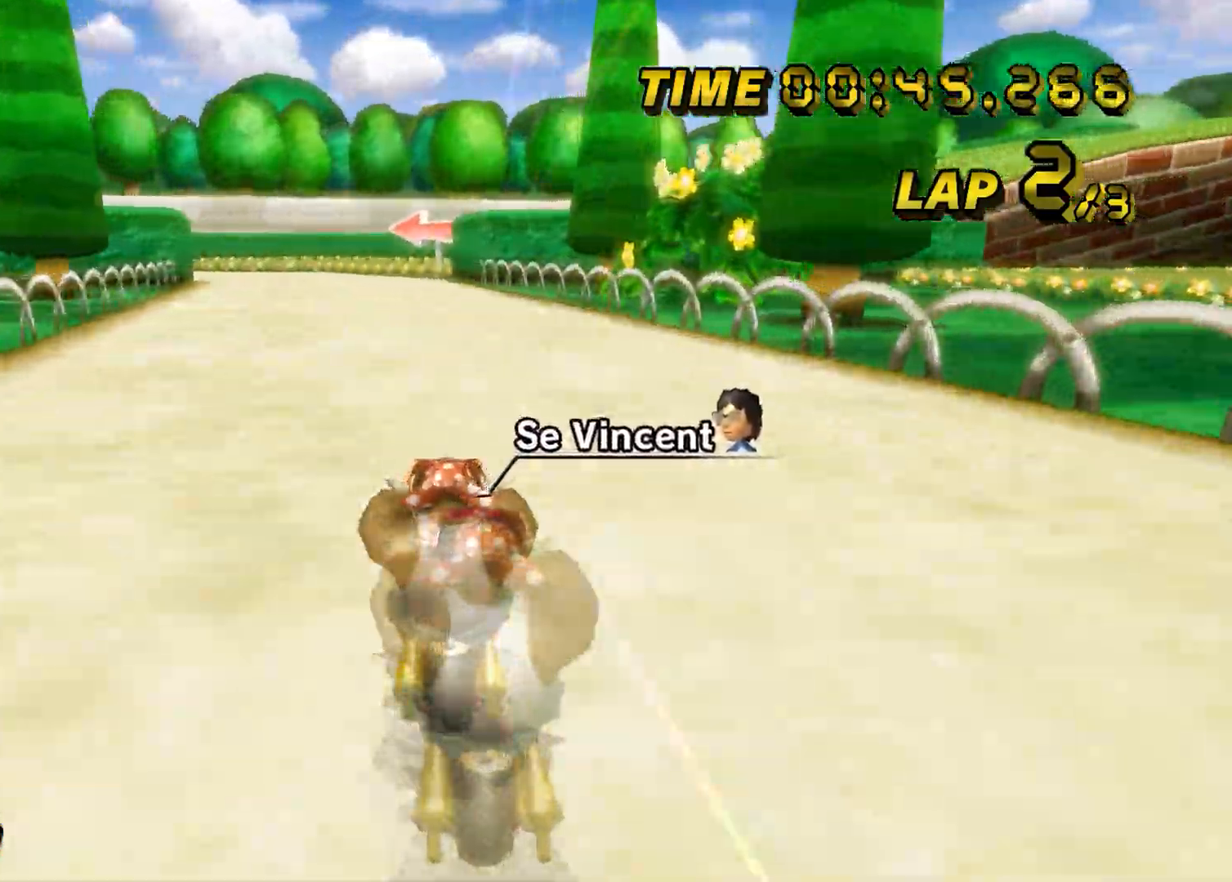
{"buttons": ["A"], "left_stick": "center", "events": []}
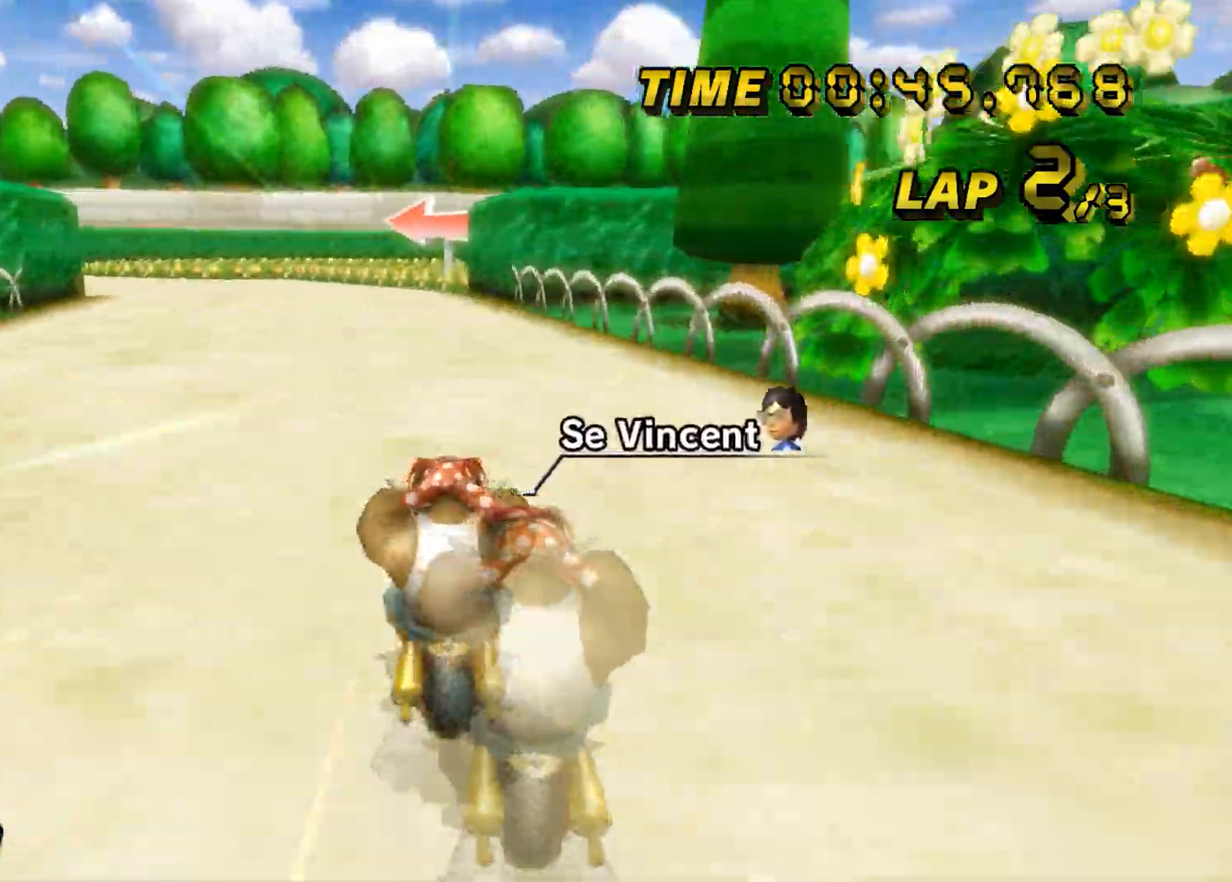
{"buttons": ["A"], "left_stick": "center", "events": []}
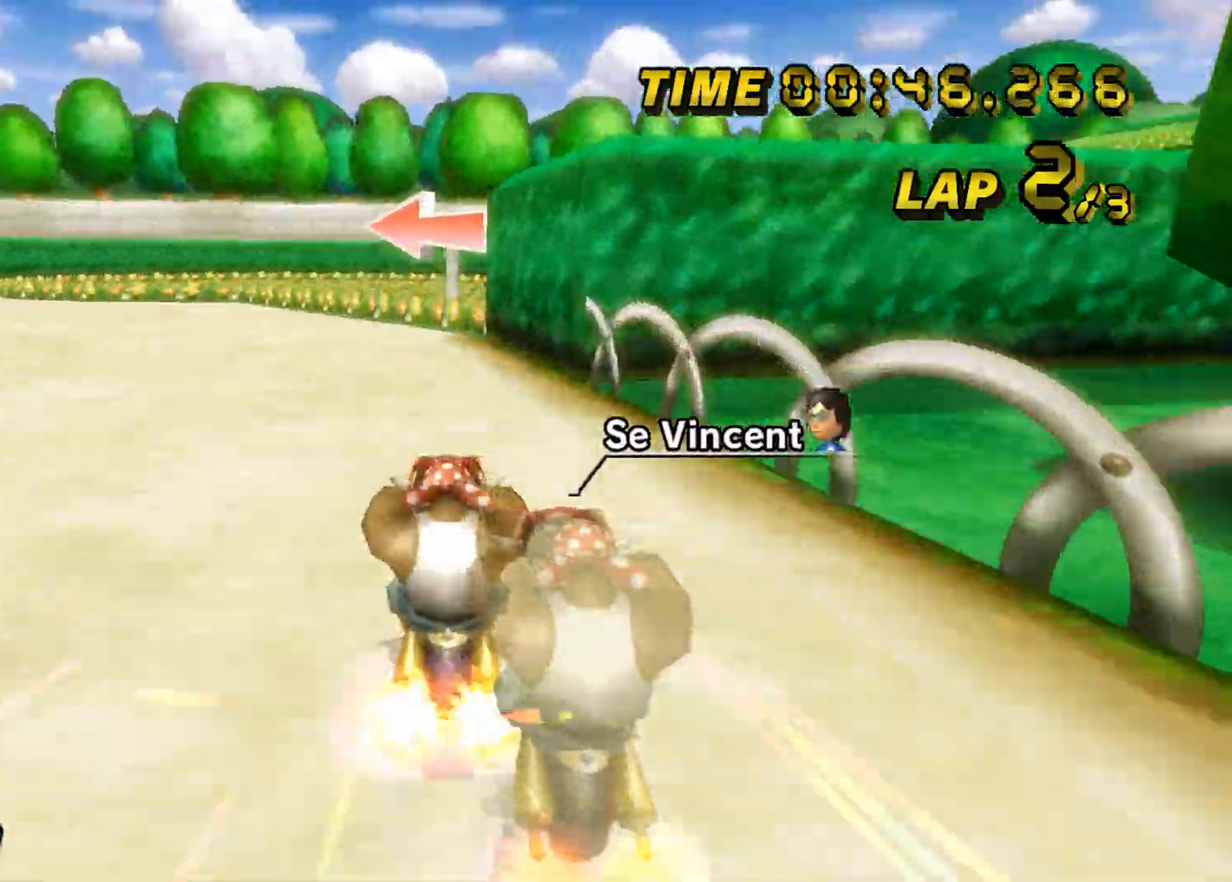
{"buttons": ["A", "B"], "left_stick": "right", "events": [[100, "B", "down"], [117, "left_stick", "up"], [217, "left_stick", "left"], [367, "left_stick", "right"]]}
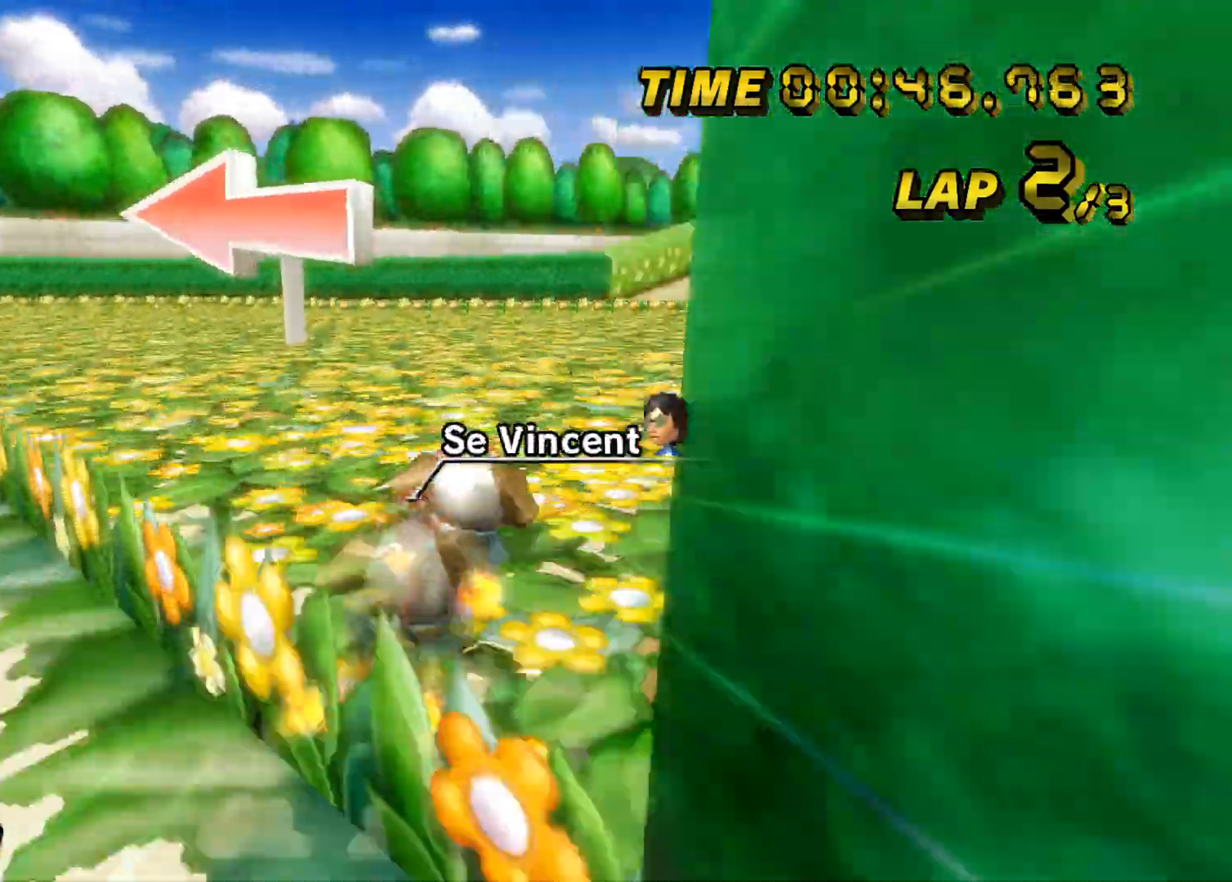
{"buttons": ["A", "B"], "left_stick": "left", "events": [[167, "left_stick", "left"]]}
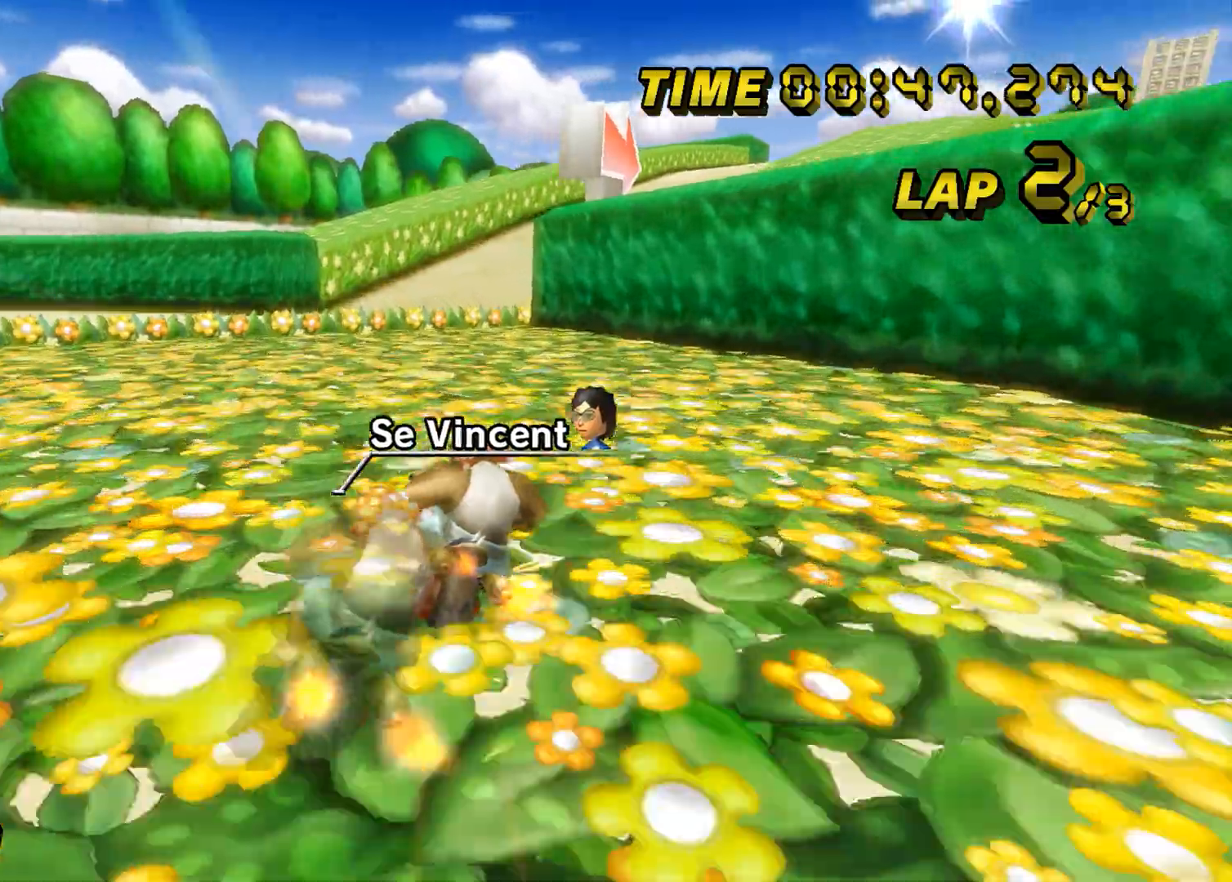
{"buttons": ["A", "B"], "left_stick": "up-right", "events": [[100, "left_stick", "up-right"]]}
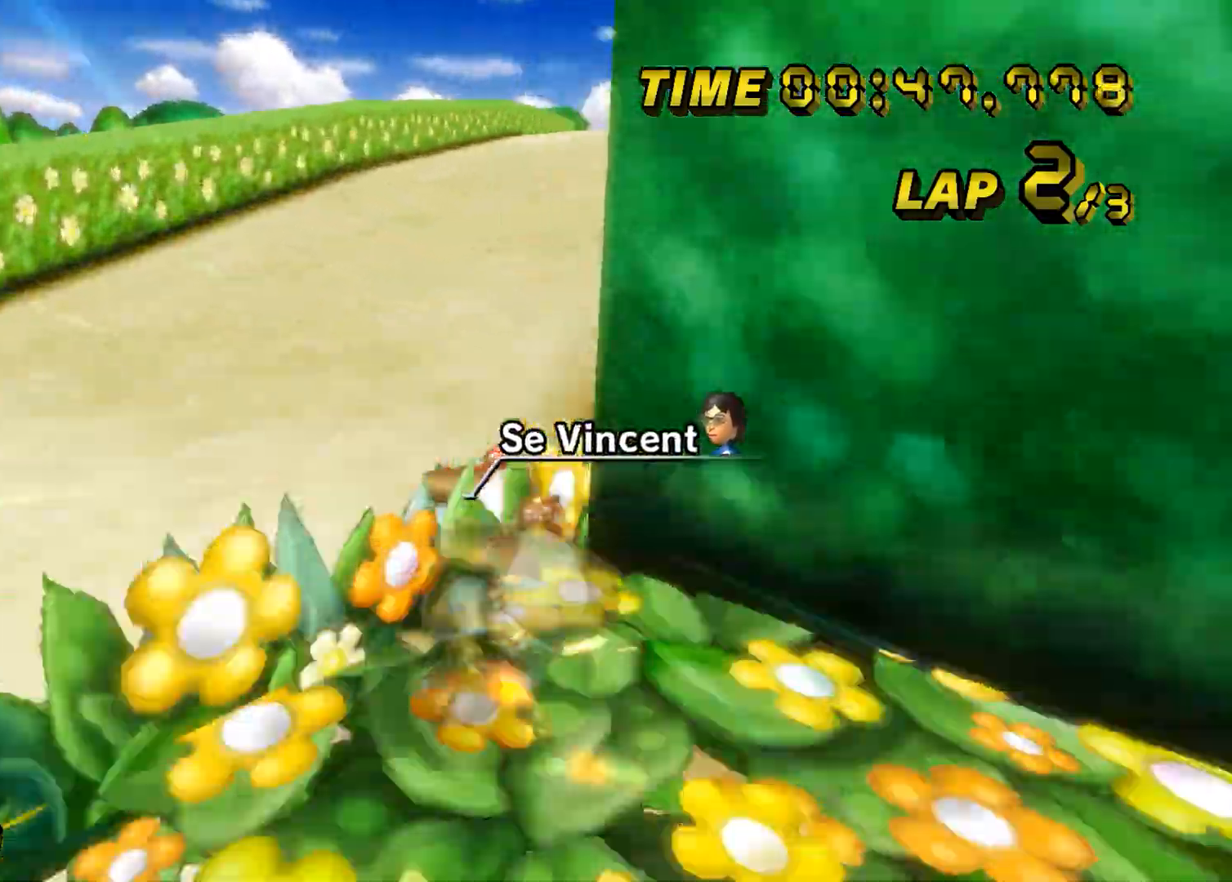
{"buttons": ["A"], "left_stick": "up-left", "events": [[117, "B", "up"], [134, "left_stick", "up-left"]]}
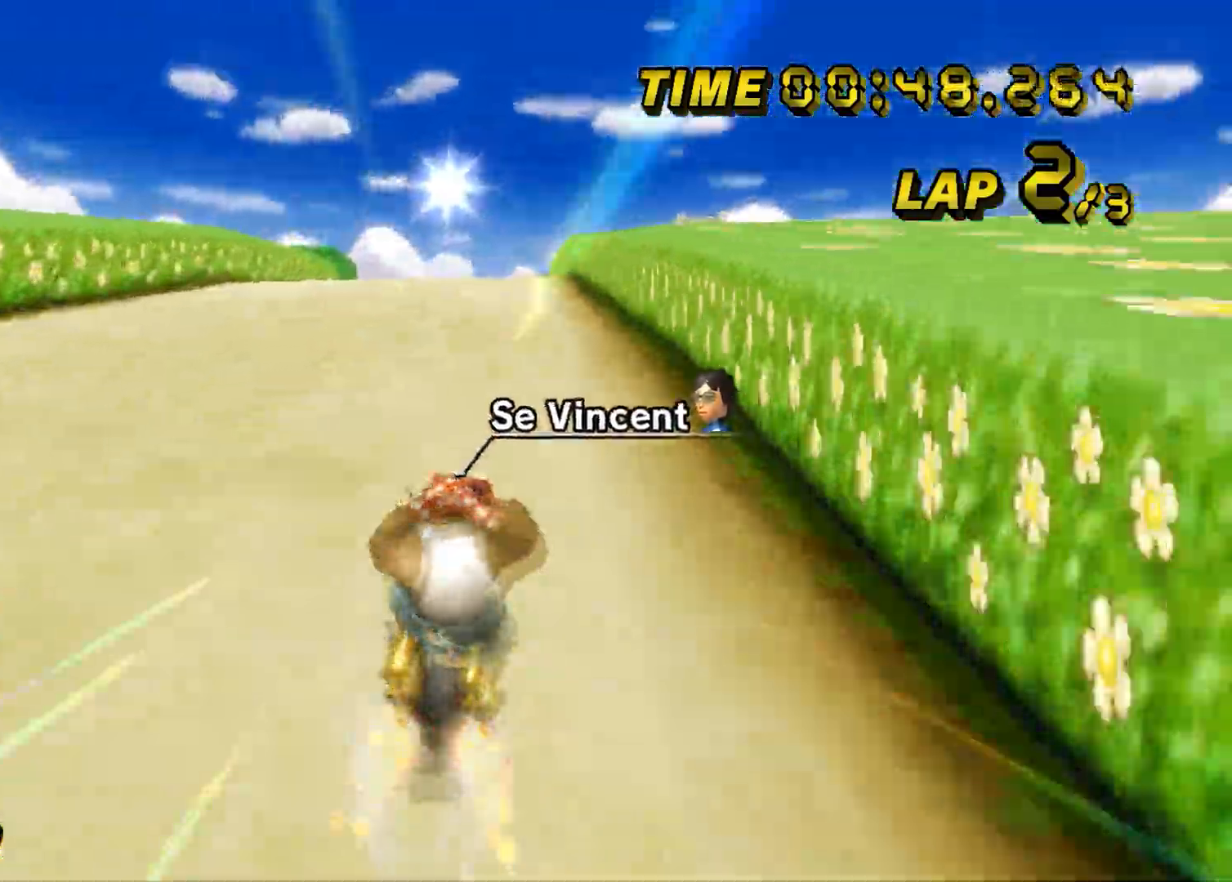
{"buttons": ["A"], "left_stick": "center", "events": [[150, "left_stick", "center"]]}
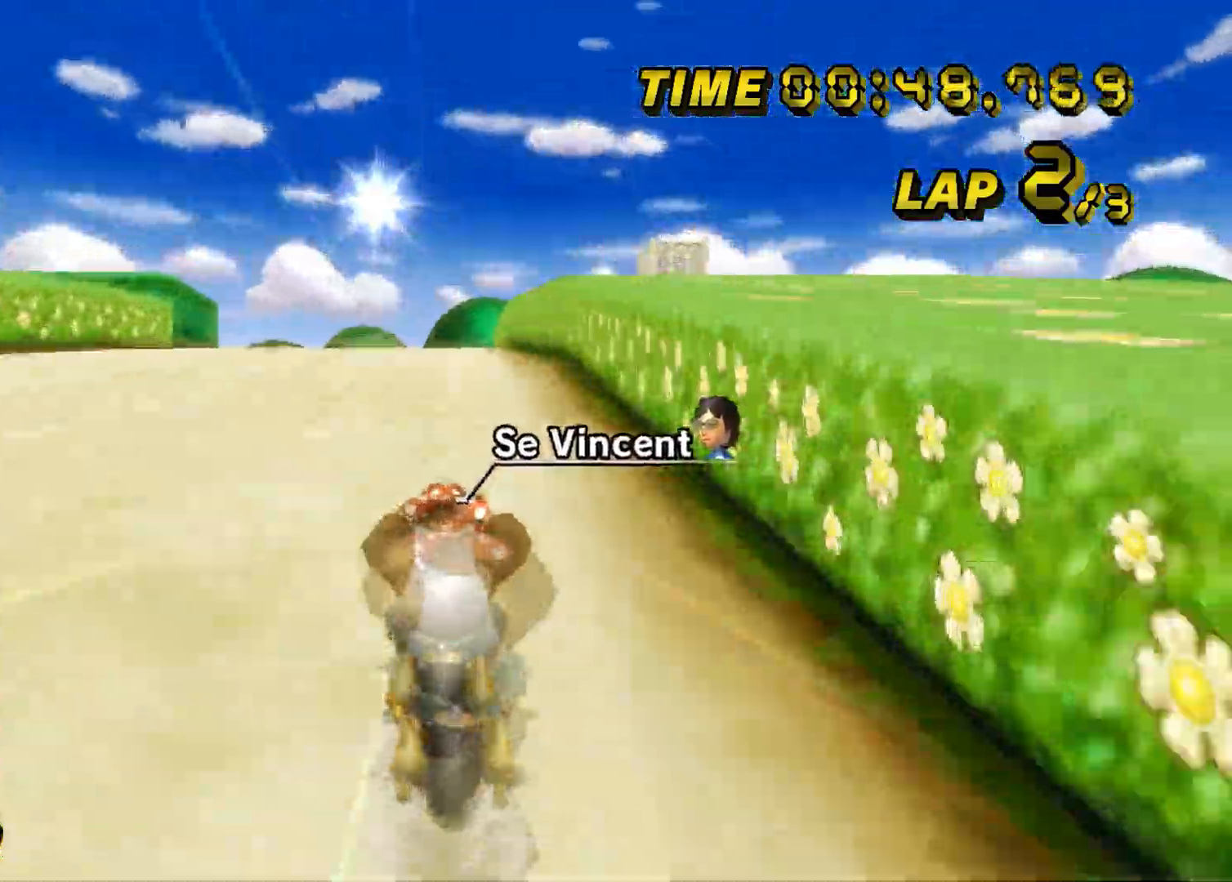
{"buttons": ["A"], "left_stick": "center", "events": []}
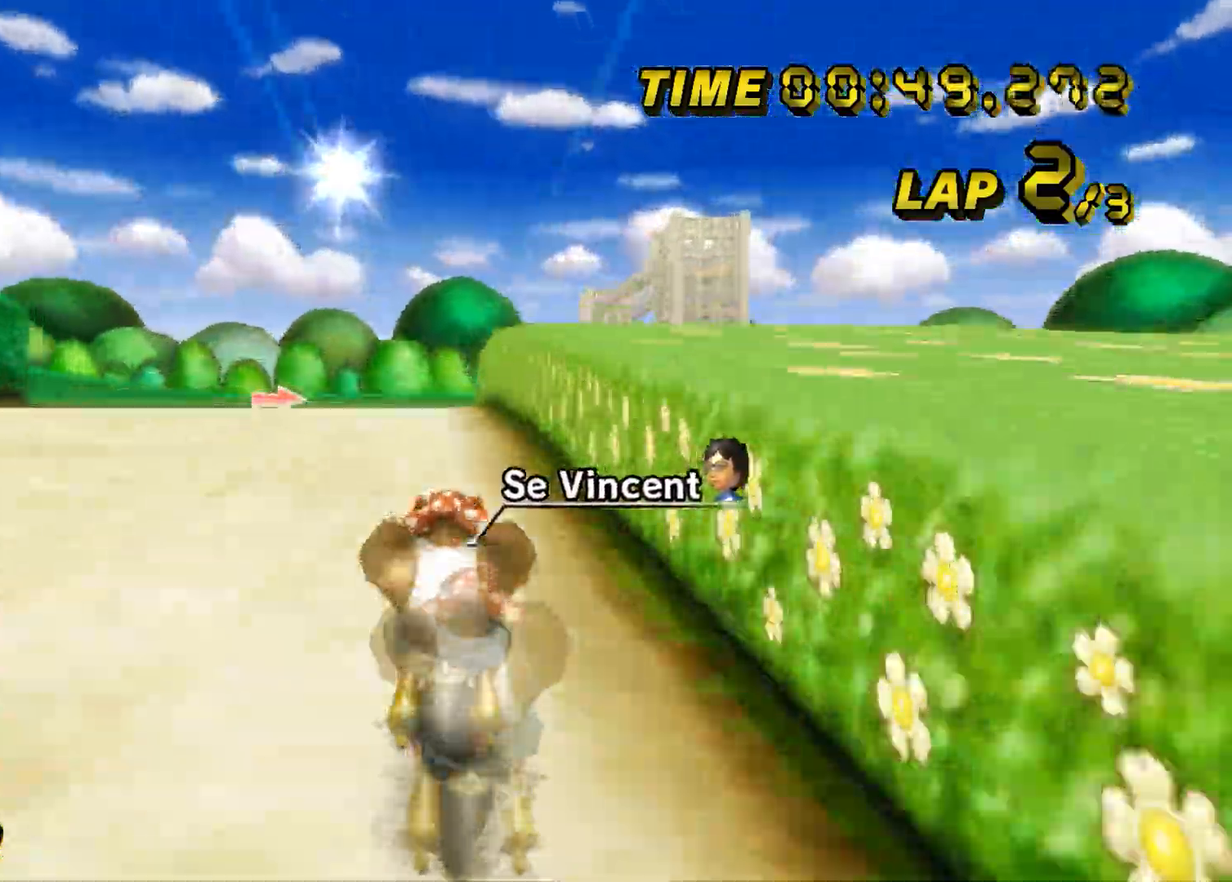
{"buttons": ["A"], "left_stick": "center", "events": []}
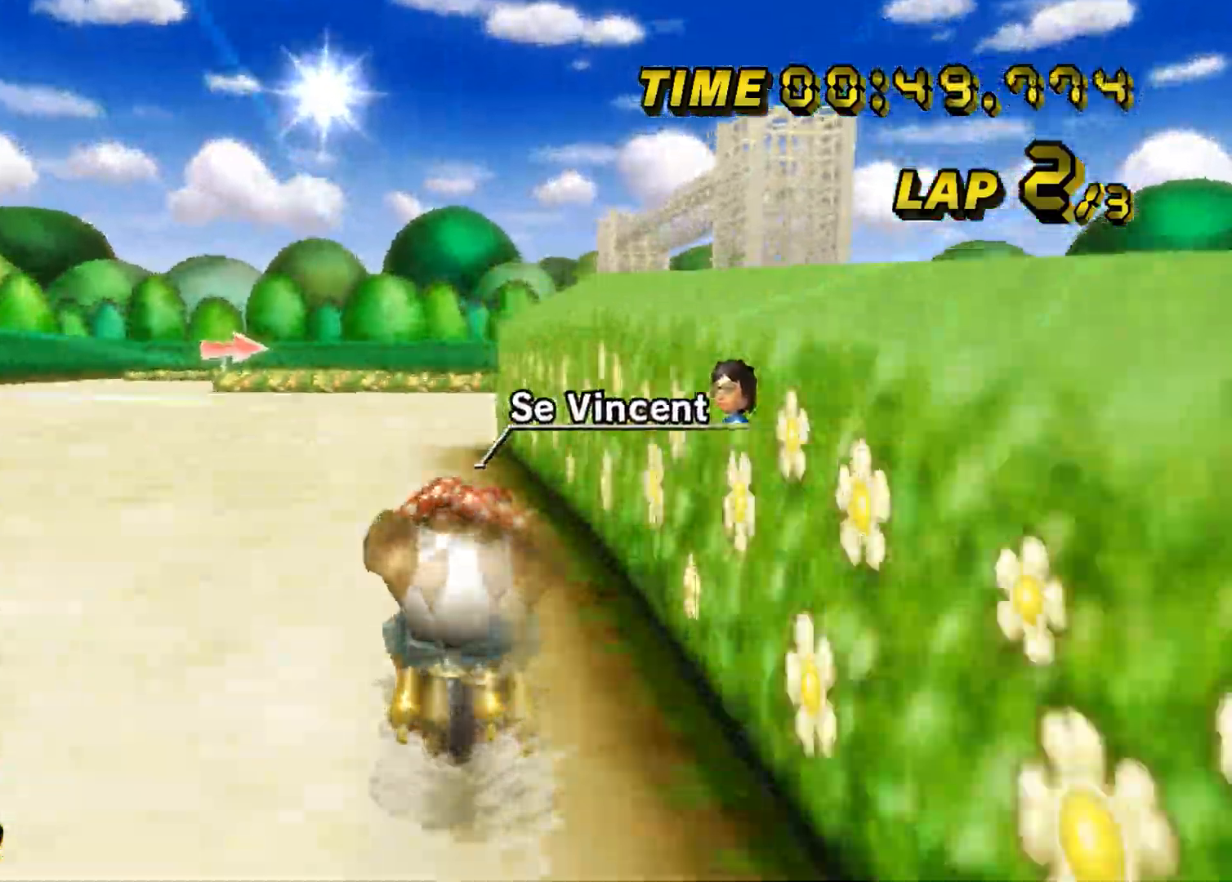
{"buttons": ["A", "B"], "left_stick": "up-right", "events": [[351, "left_stick", "up-right"], [367, "B", "down"]]}
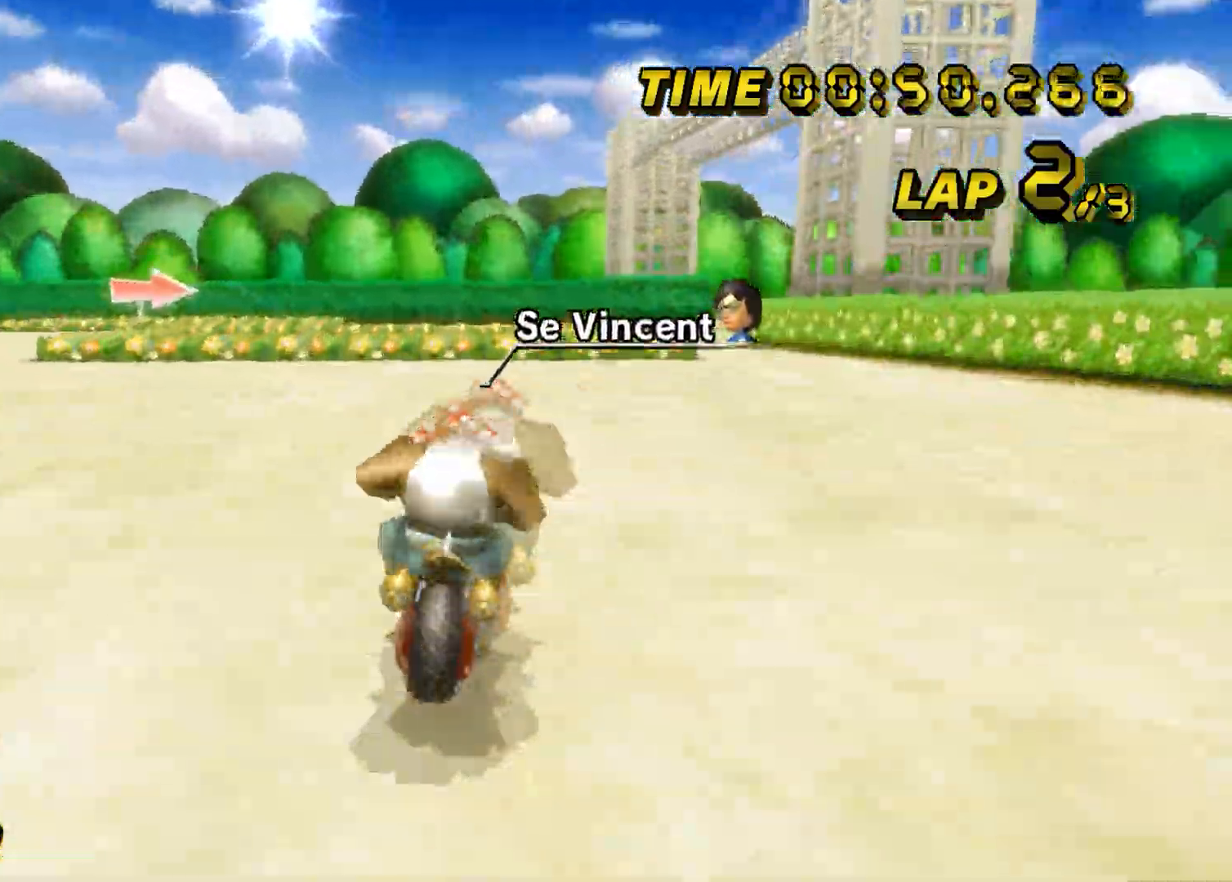
{"buttons": ["A"], "left_stick": "center", "events": [[150, "B", "up"], [150, "left_stick", "center"]]}
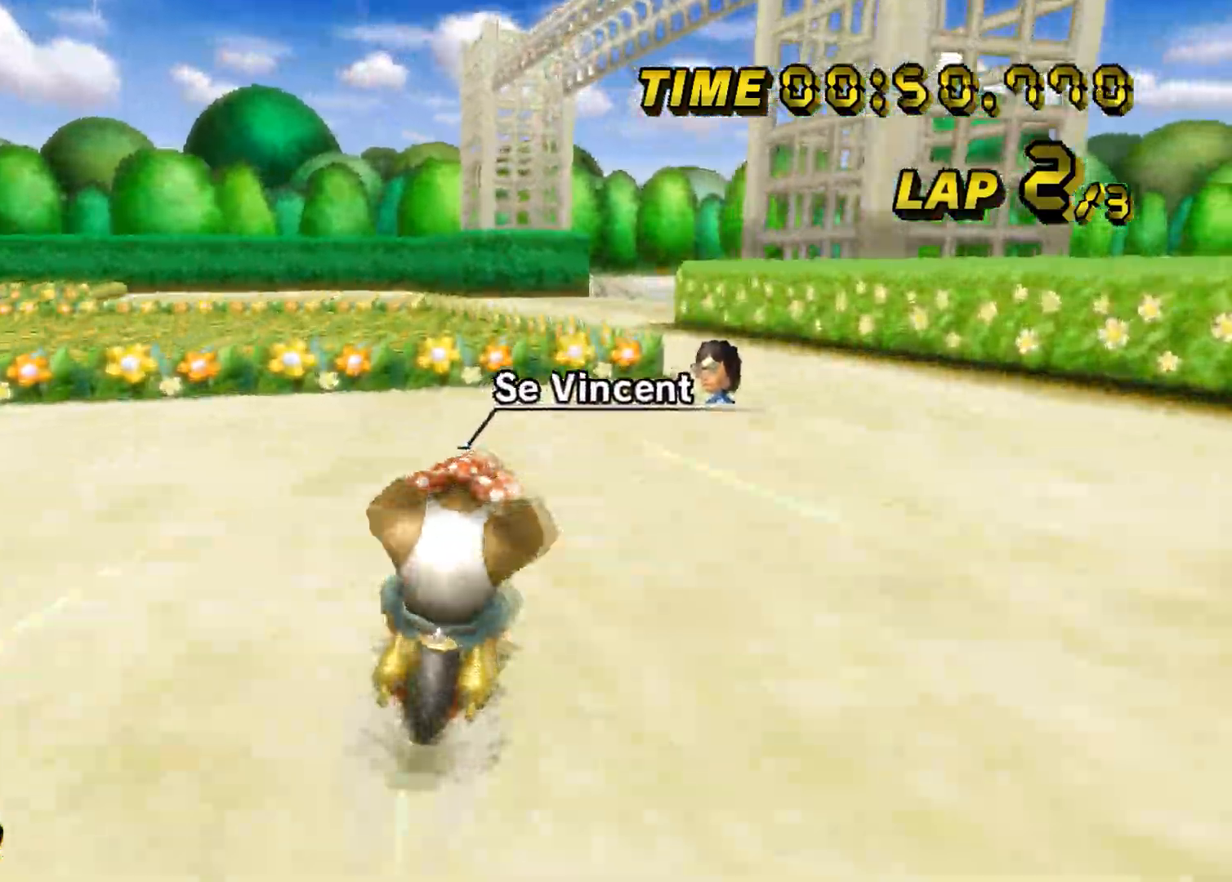
{"buttons": ["A", "B"], "left_stick": "up-right", "events": [[334, "B", "down"], [384, "left_stick", "up-right"]]}
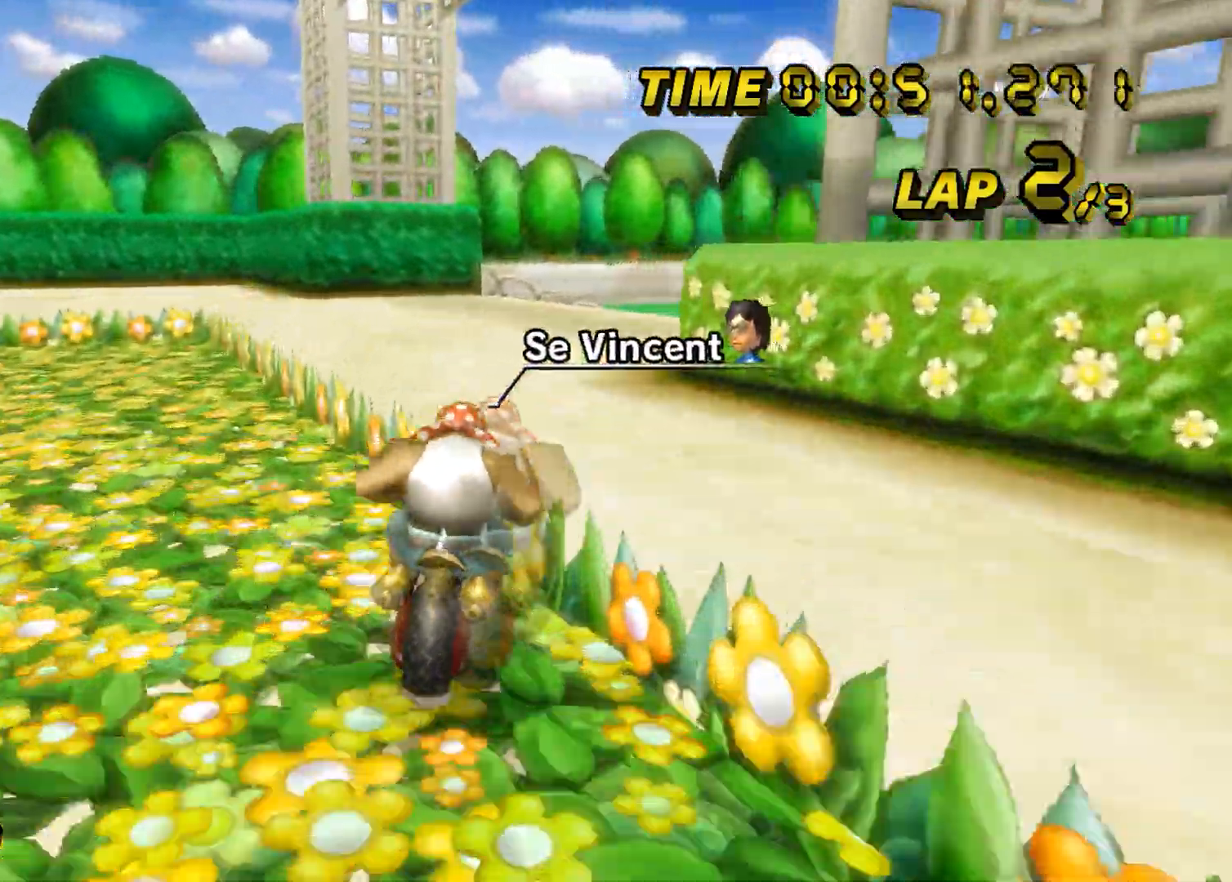
{"buttons": ["A", "B"], "left_stick": "right", "events": [[117, "left_stick", "right"]]}
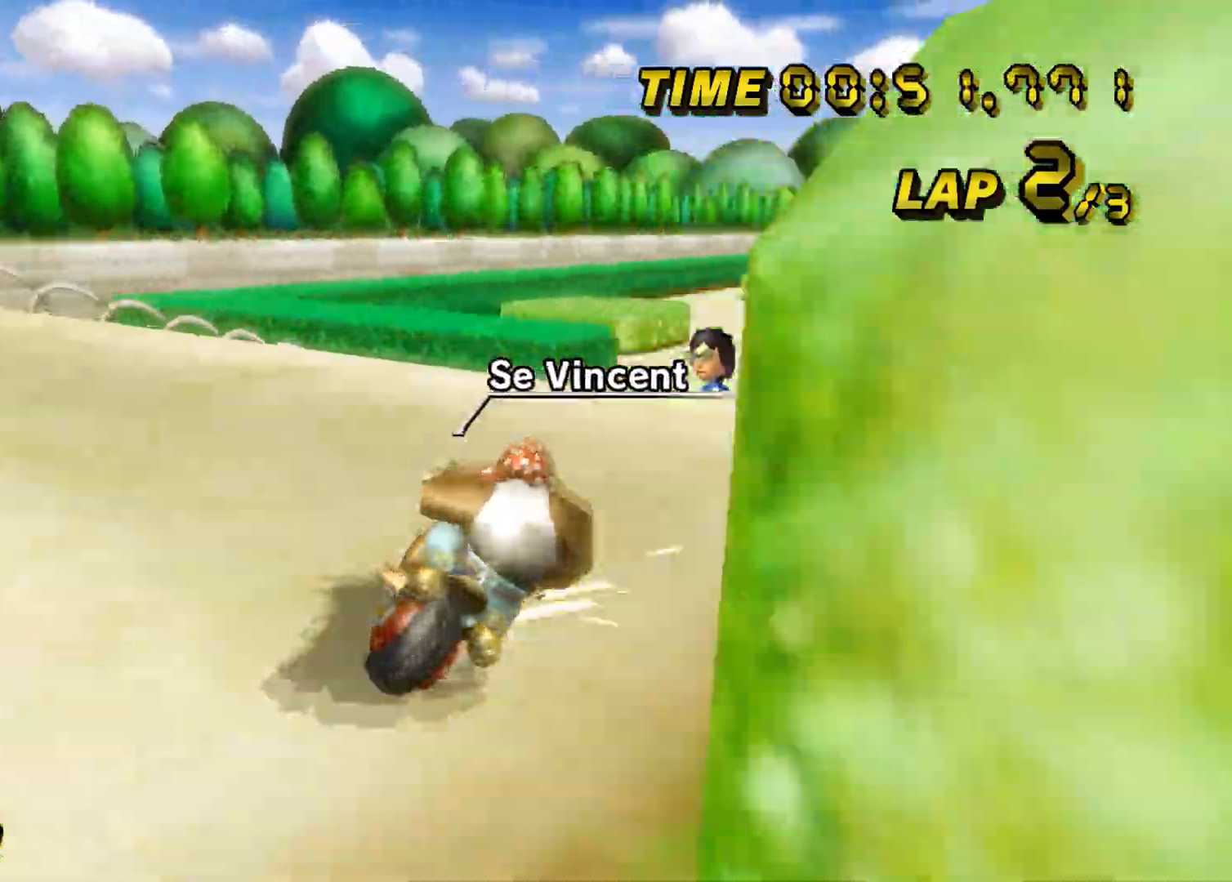
{"buttons": ["A", "B"], "left_stick": "up-right", "events": [[17, "left_stick", "up-right"]]}
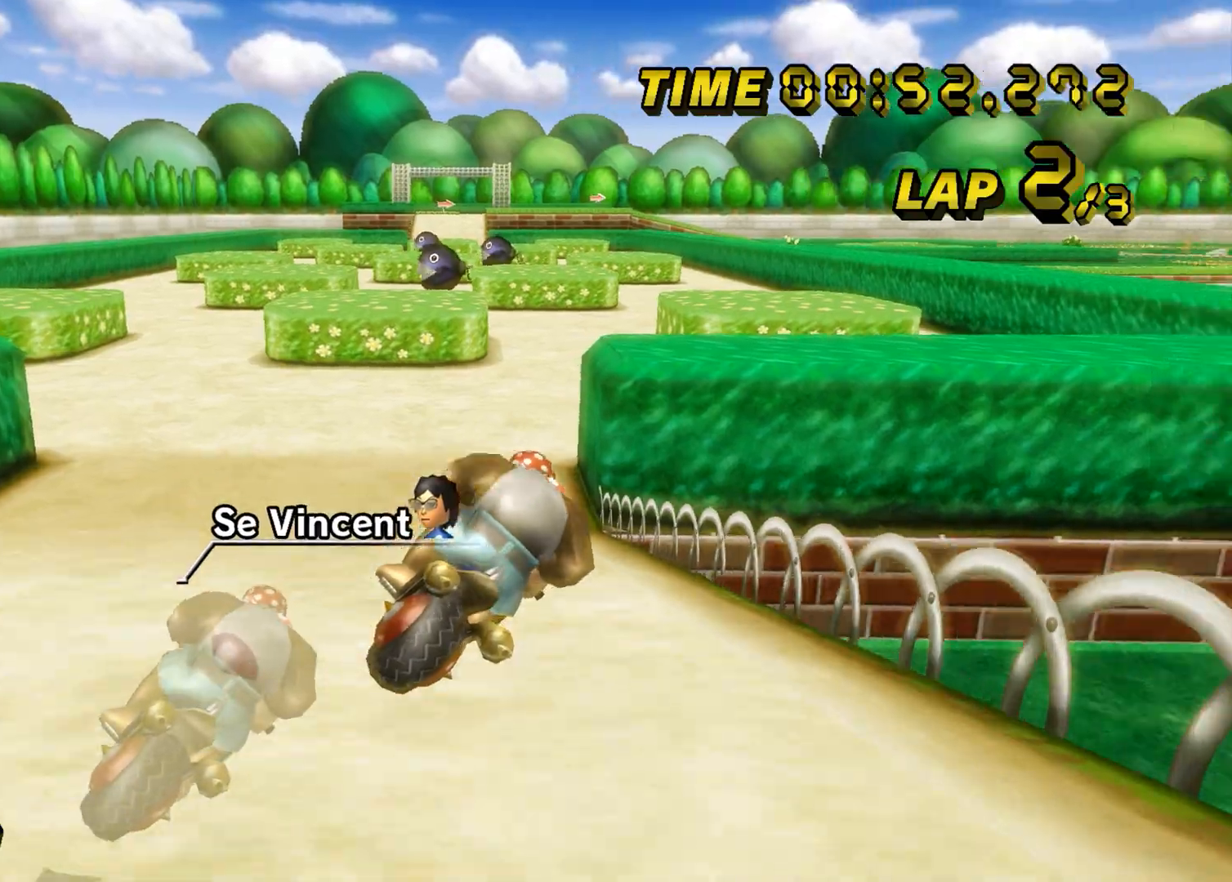
{"buttons": ["A", "B"], "left_stick": "up-right", "events": []}
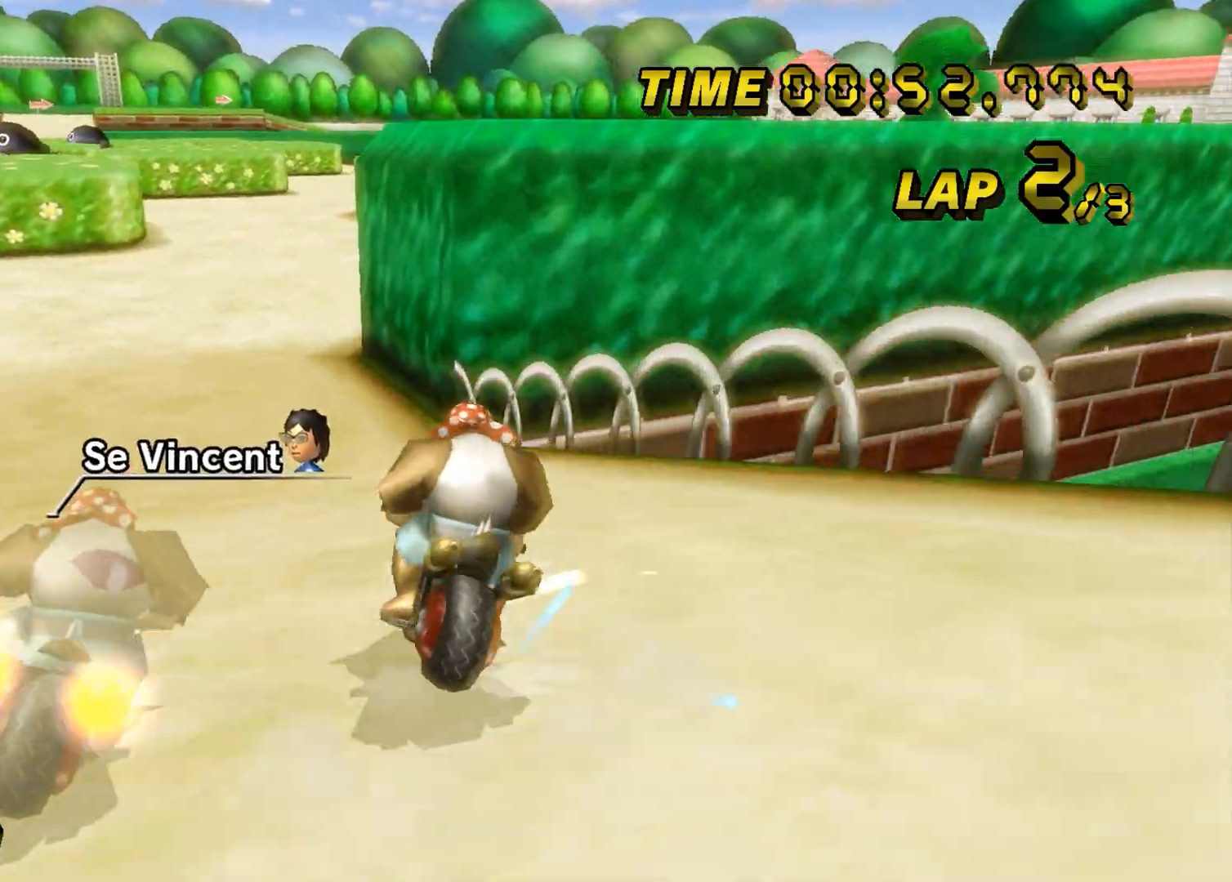
{"buttons": ["A"], "left_stick": "center", "events": [[84, "B", "up"], [117, "left_stick", "left"], [367, "left_stick", "center"]]}
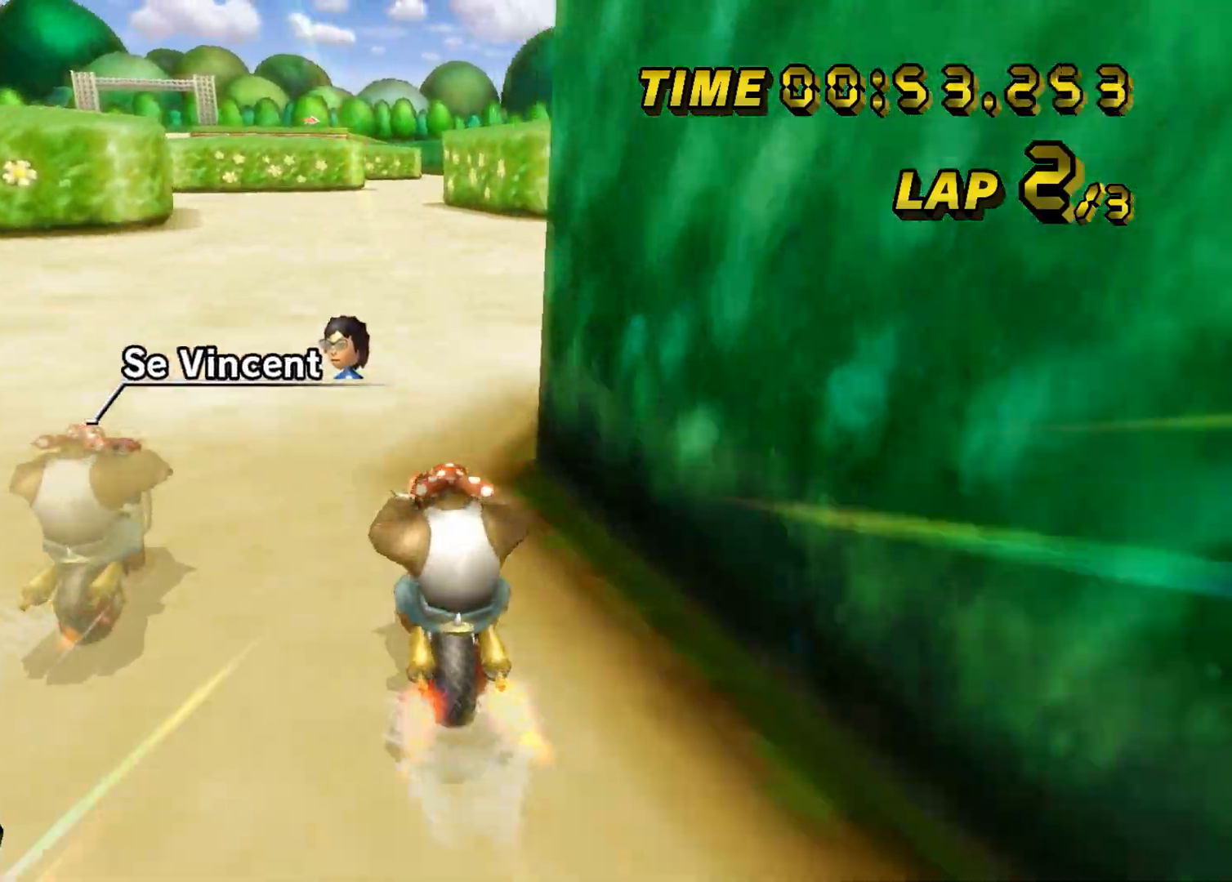
{"buttons": ["A"], "left_stick": "center", "events": [[117, "left_stick", "left"], [267, "left_stick", "center"]]}
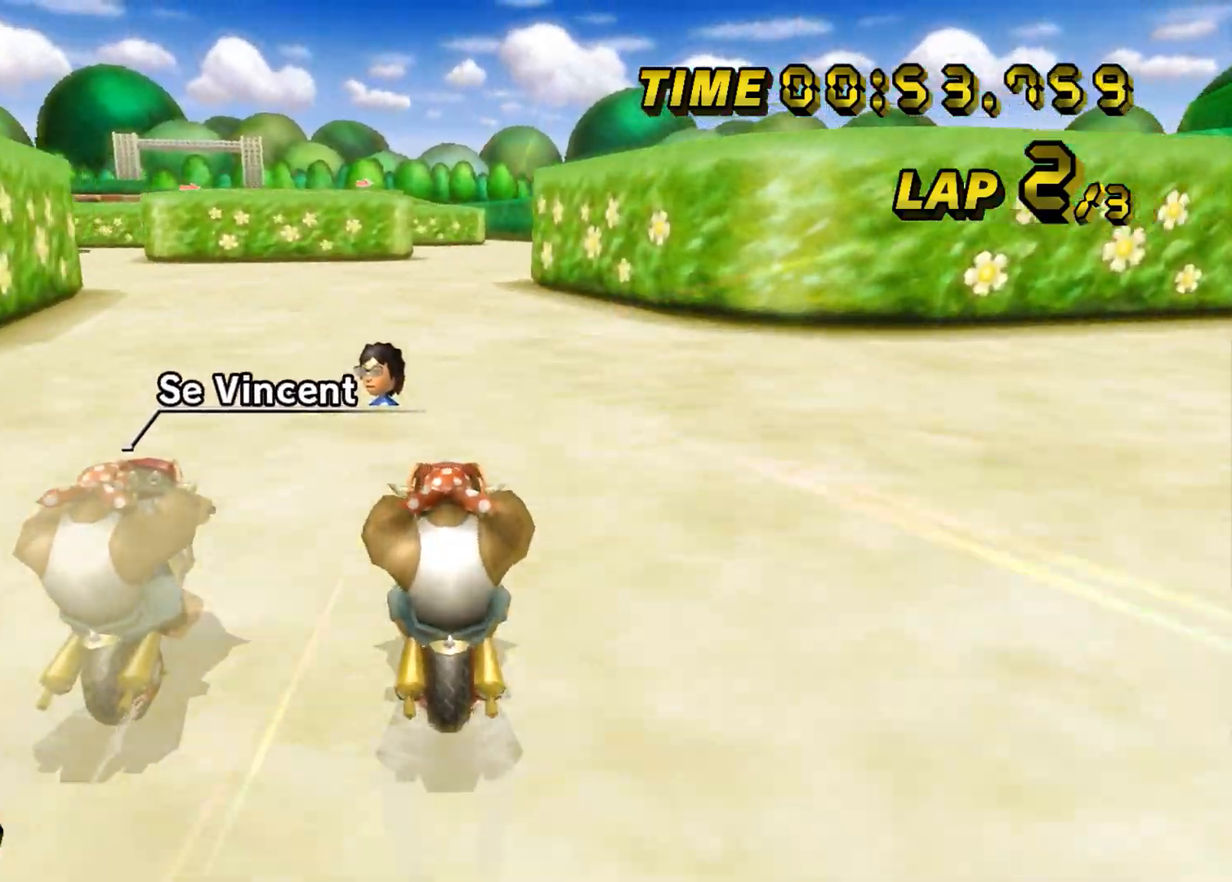
{"buttons": ["A"], "left_stick": "center", "events": []}
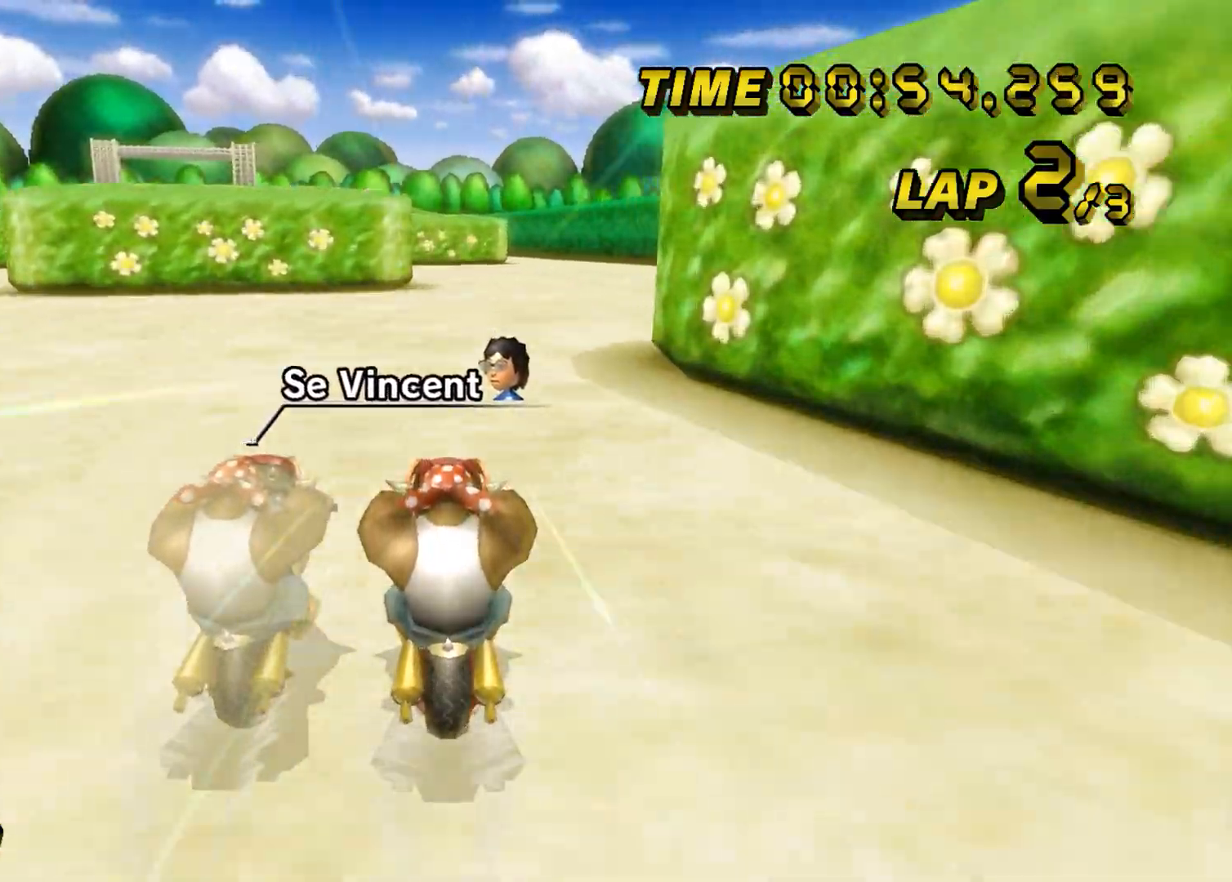
{"buttons": ["A"], "left_stick": "center", "events": []}
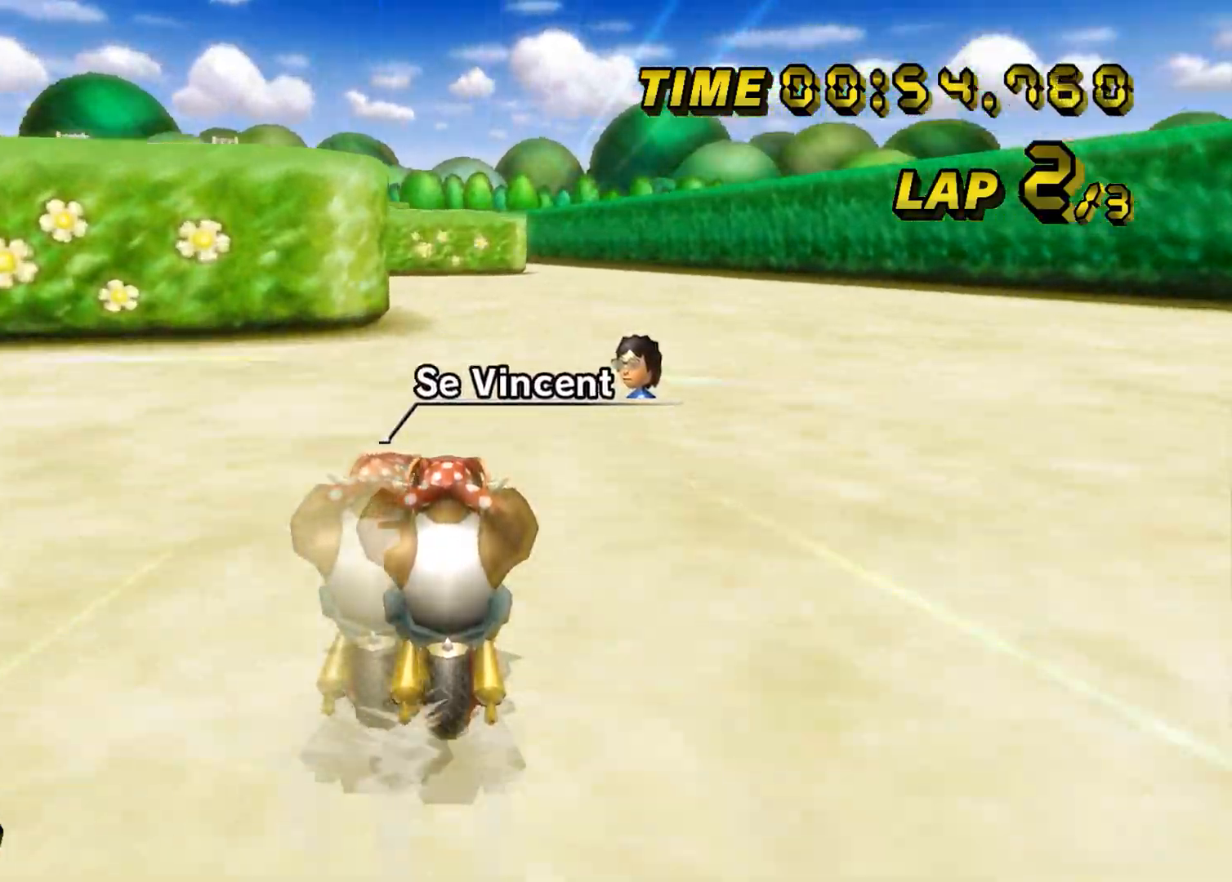
{"buttons": ["A"], "left_stick": "center", "events": []}
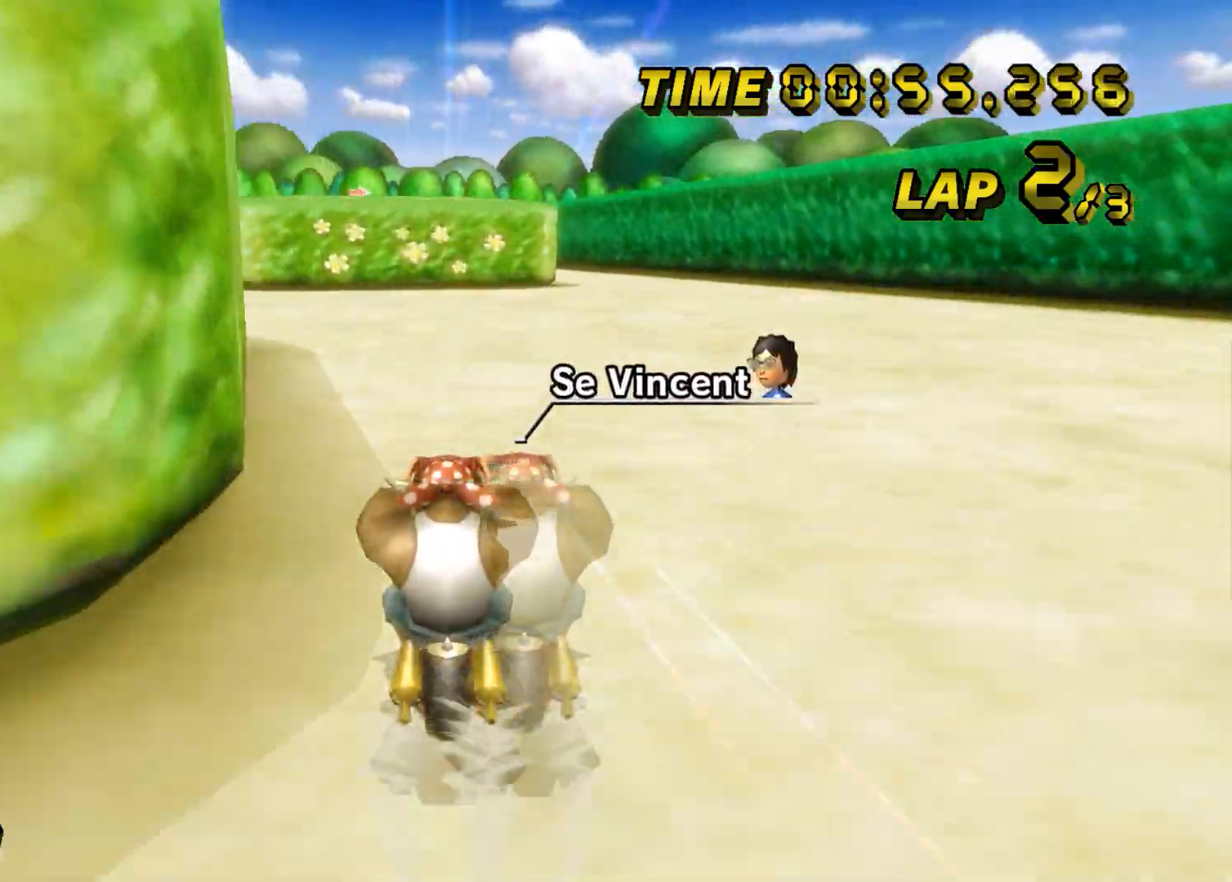
{"buttons": ["A", "B"], "left_stick": "left", "events": [[284, "left_stick", "left"], [301, "B", "down"]]}
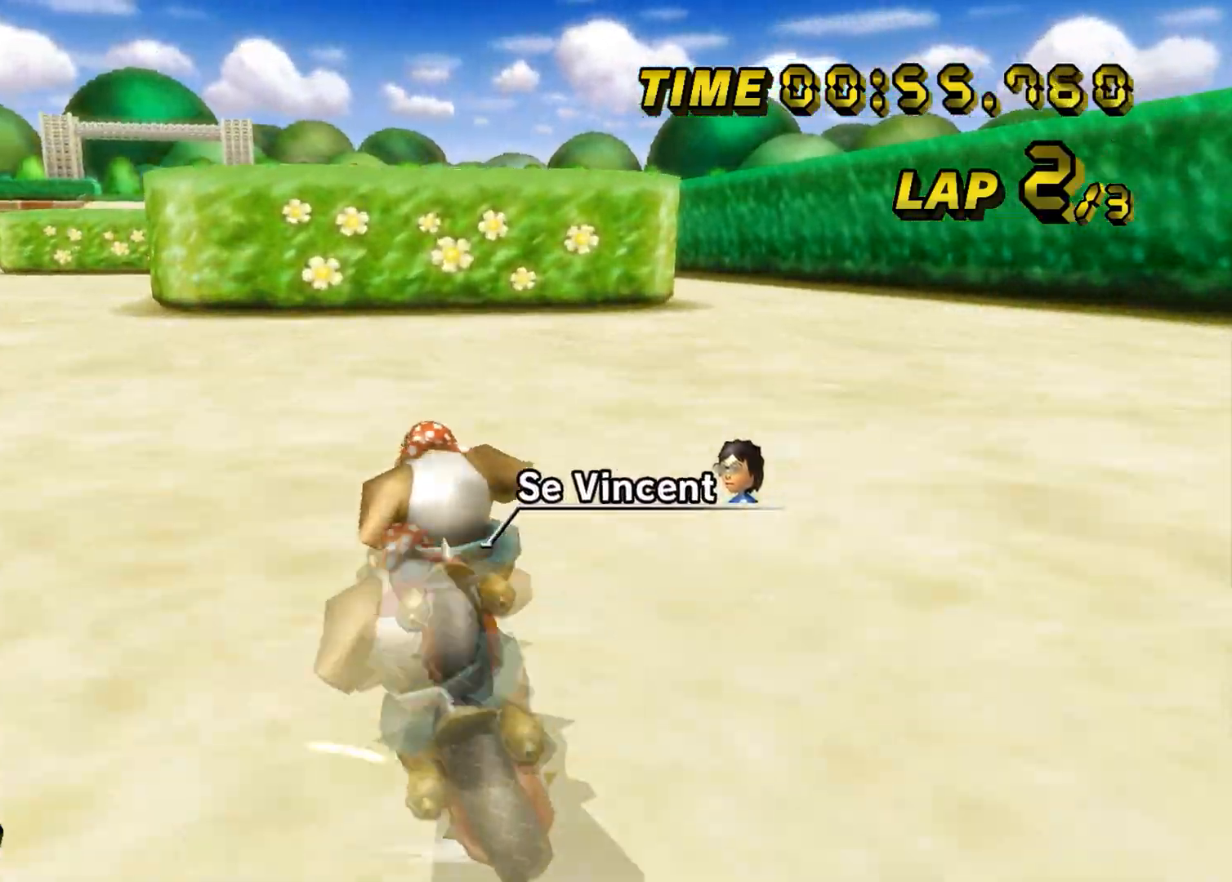
{"buttons": ["A"], "left_stick": "center", "events": [[450, "B", "up"], [467, "left_stick", "center"]]}
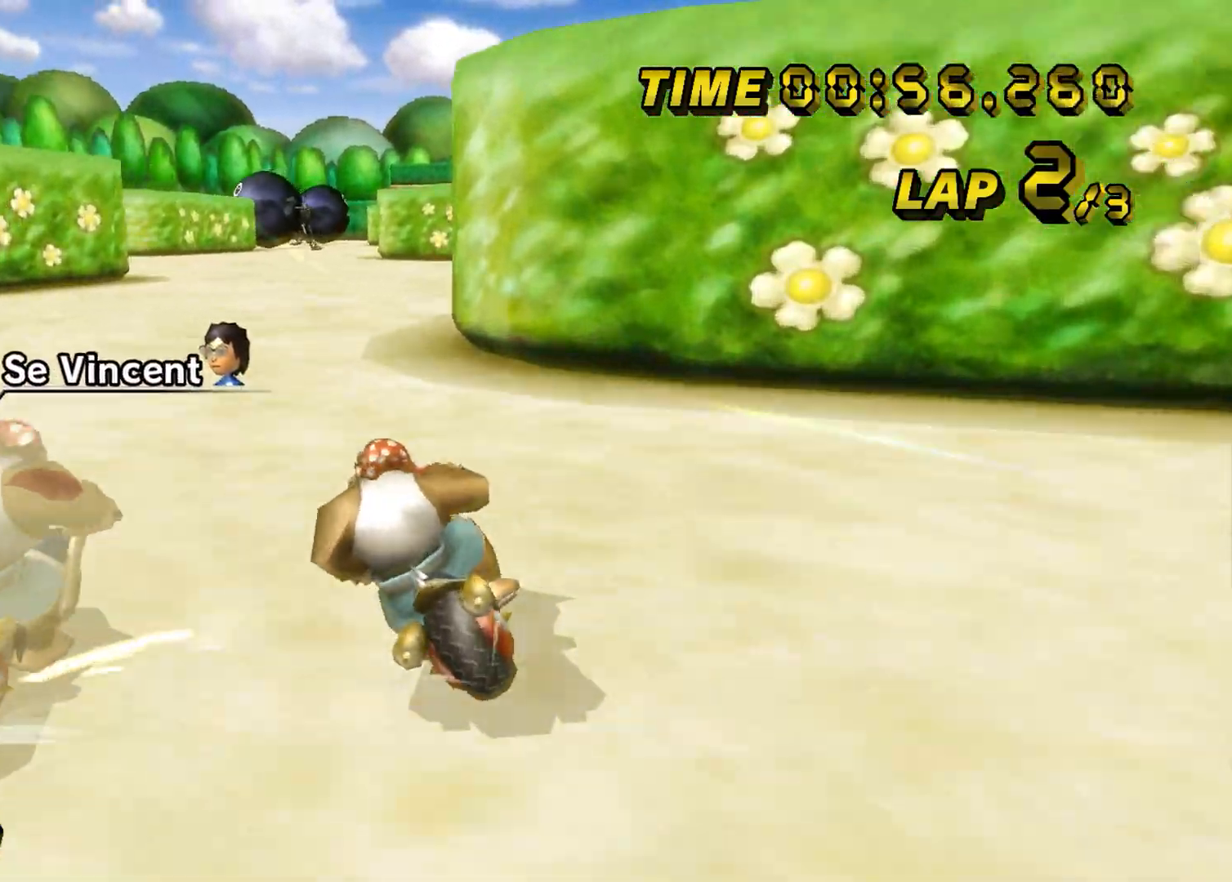
{"buttons": ["A", "B"], "left_stick": "up-right", "events": [[17, "B", "down"], [84, "left_stick", "up-right"]]}
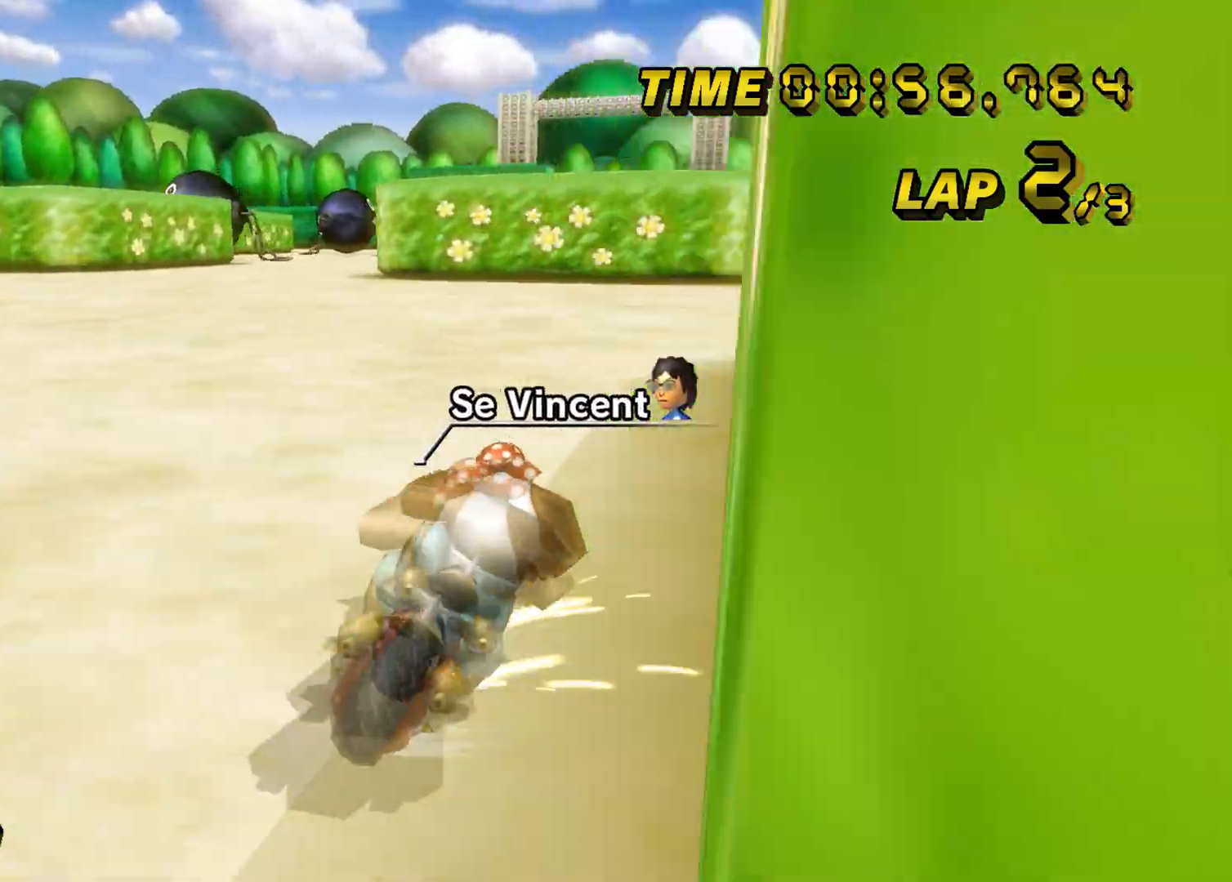
{"buttons": [], "left_stick": "center", "events": [[500, "A", "up"], [500, "B", "up"], [500, "left_stick", "center"]]}
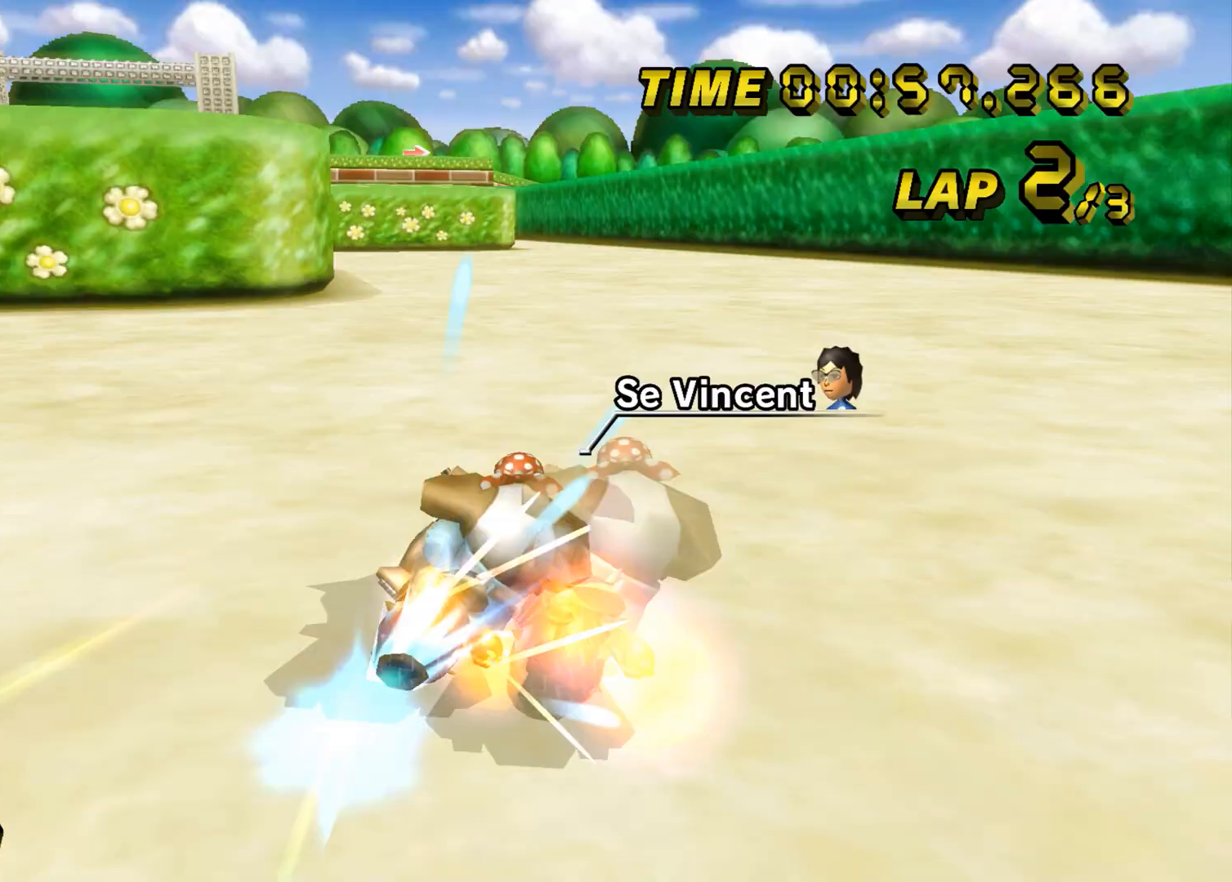
{"buttons": ["A"], "left_stick": "center", "events": [[17, "A", "down"], [34, "B", "down"], [67, "left_stick", "up-left"], [184, "left_stick", "left"], [467, "B", "up"], [467, "left_stick", "center"]]}
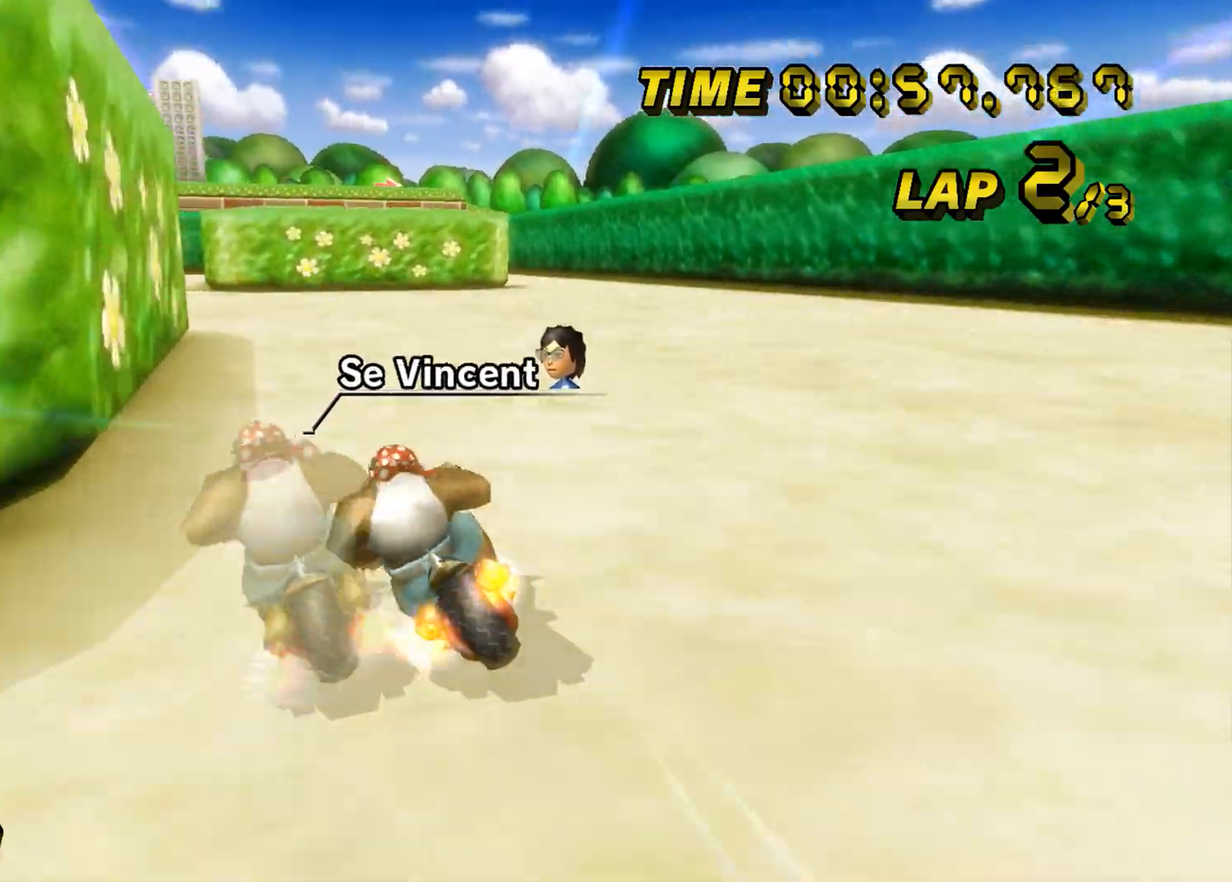
{"buttons": ["A"], "left_stick": "center", "events": []}